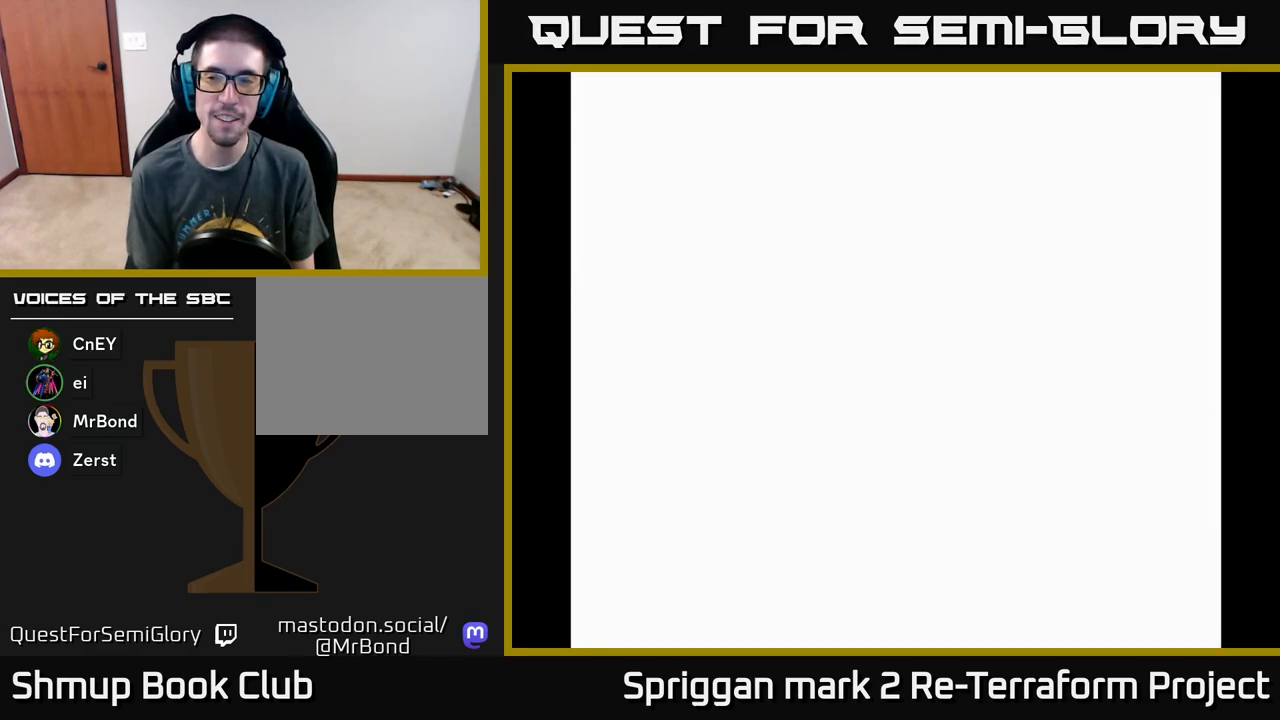
Gameplay with a controller (Xbox layout); each line is a JSON object with the inputs held at the frame after it. "events" lists button and stick changes between this image and that frame as [ms after this image, input, new state], when the widget could be followed in between. Not read: left_stick right_stick.
{"buttons": ["A"], "events": []}
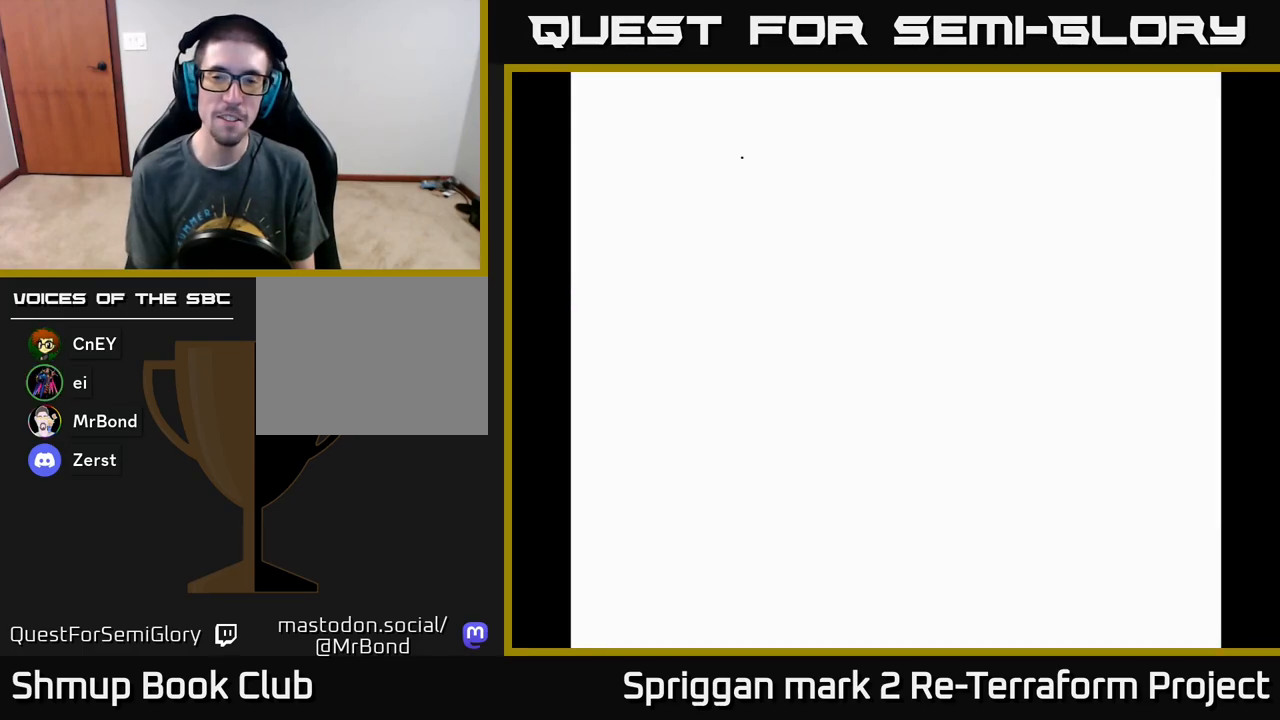
{"buttons": ["A"], "events": []}
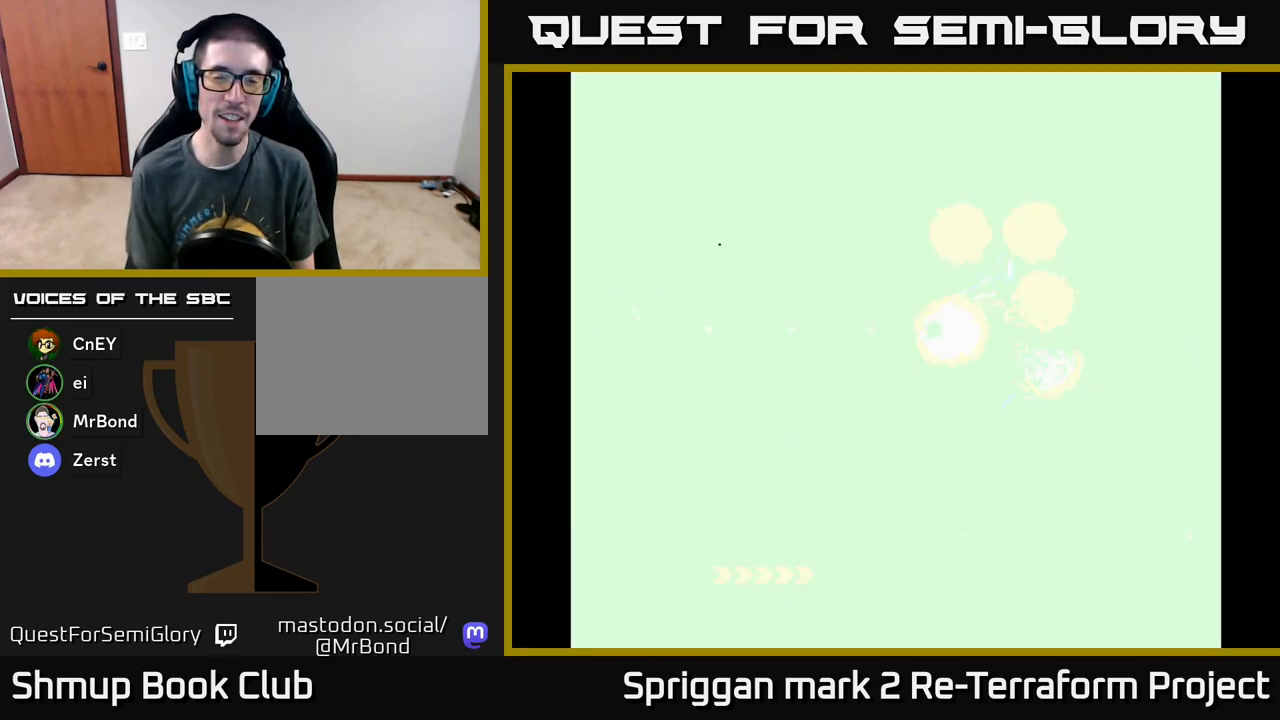
{"buttons": ["A", "DPAD_LEFT"], "events": [[433, "DPAD_LEFT", "down"]]}
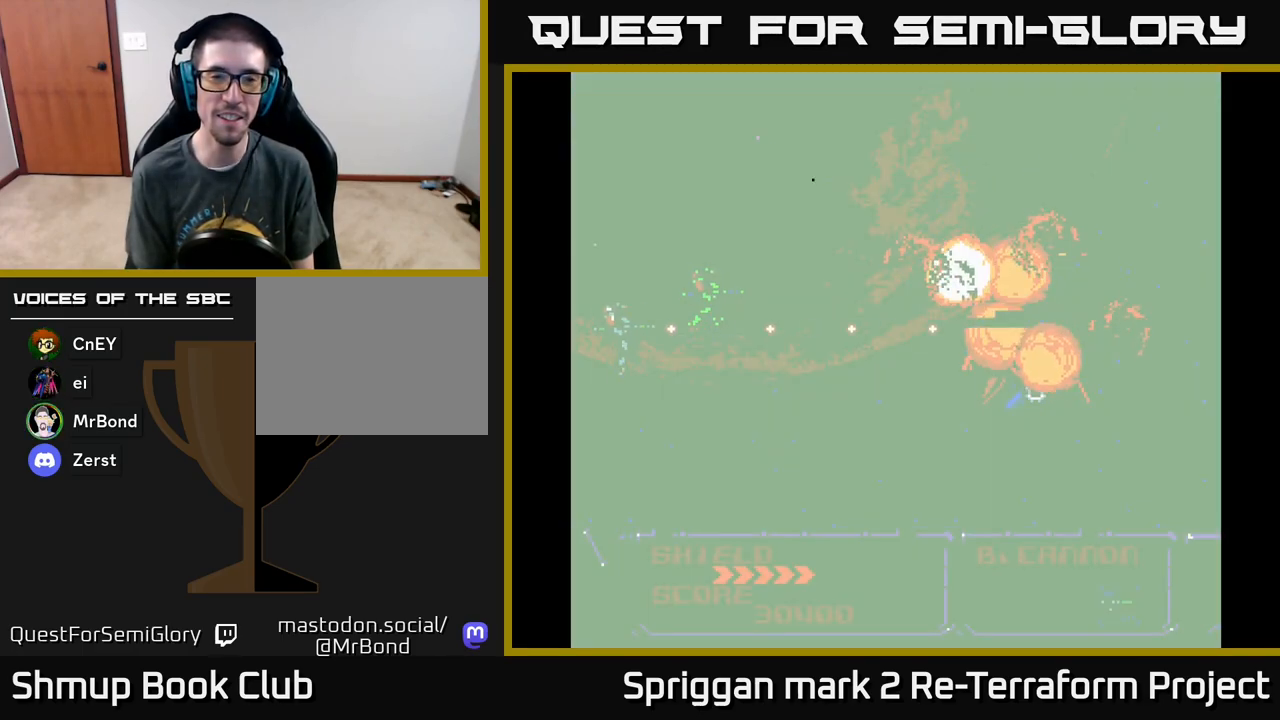
{"buttons": ["A"], "events": [[117, "DPAD_LEFT", "up"]]}
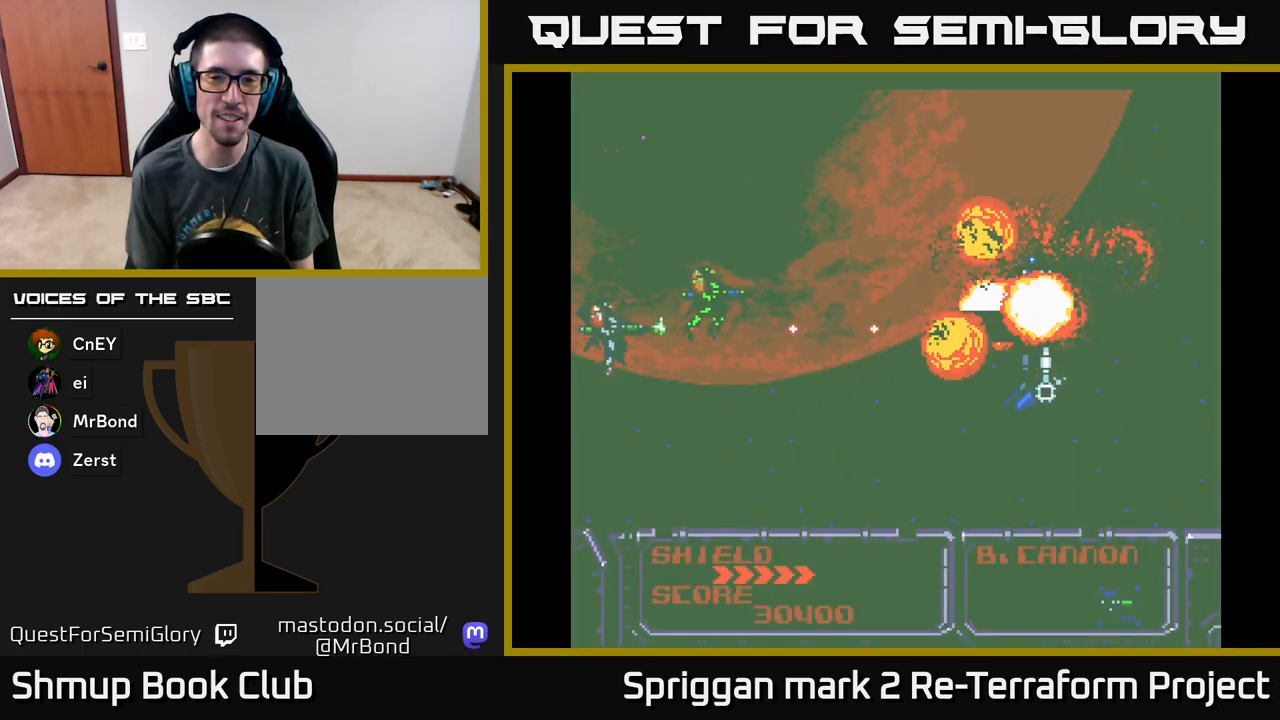
{"buttons": ["A"], "events": []}
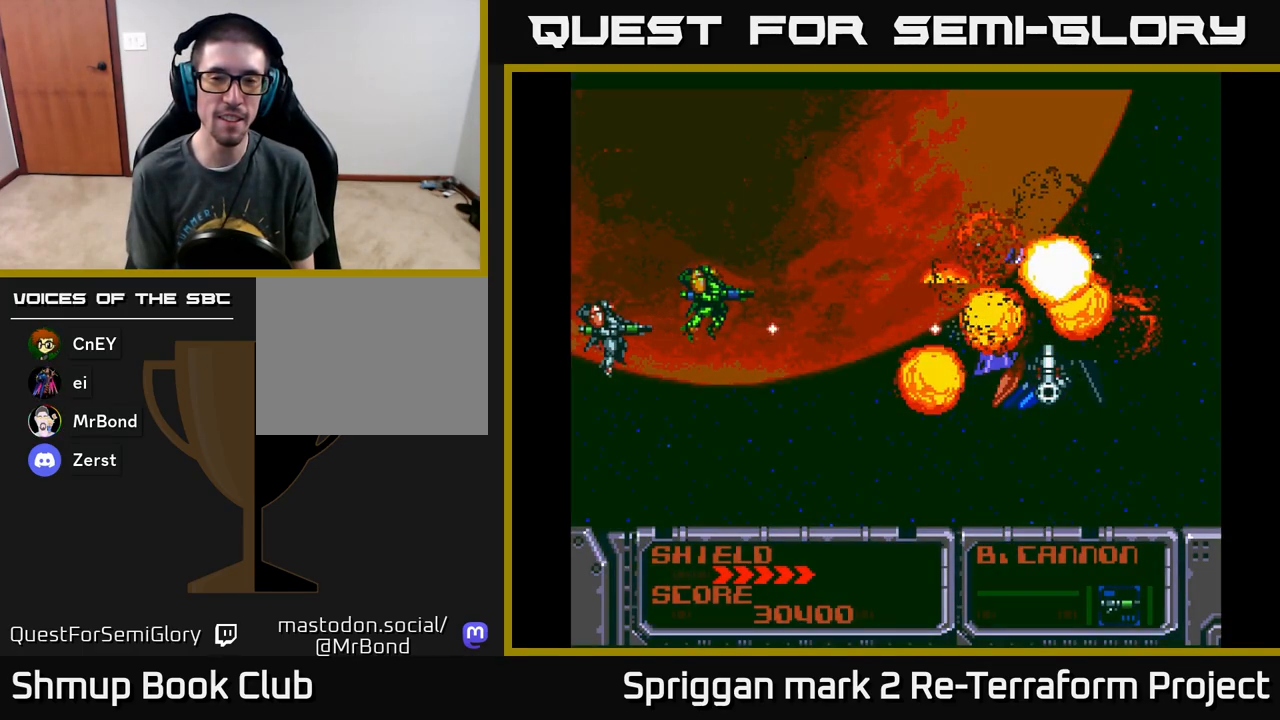
{"buttons": ["A"], "events": []}
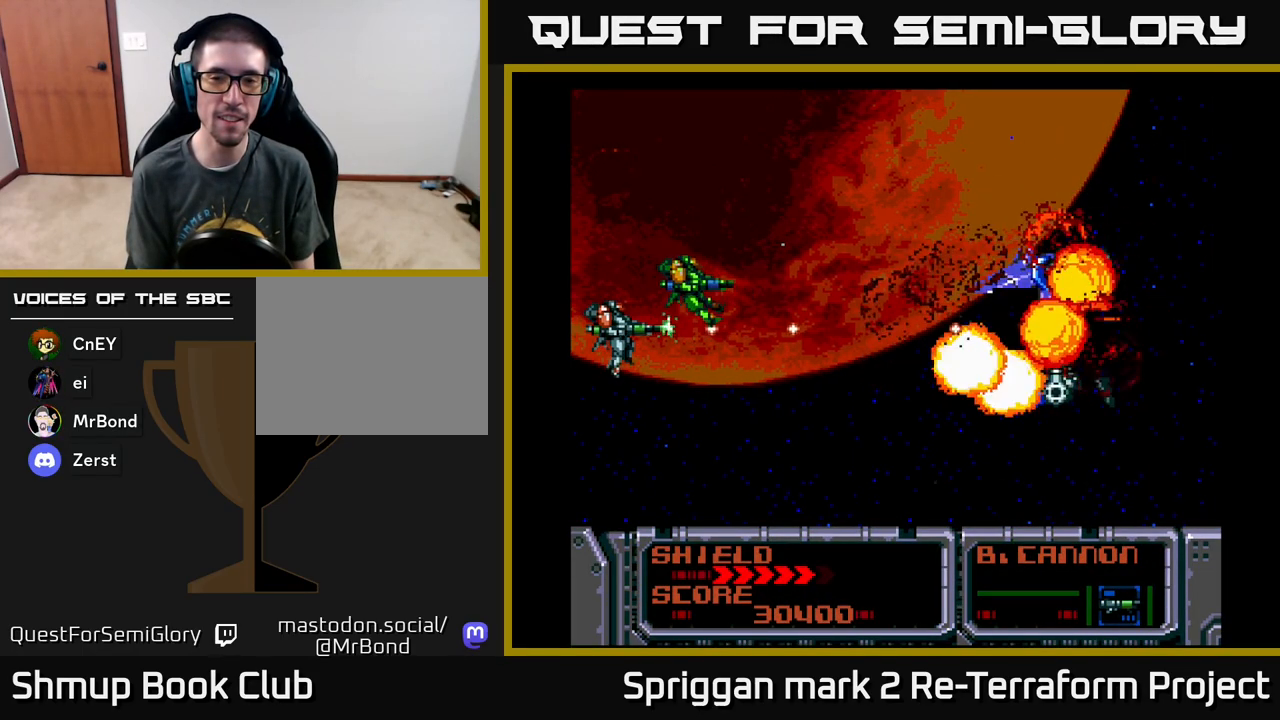
{"buttons": ["A"], "events": [[17, "DPAD_RIGHT", "down"], [200, "DPAD_RIGHT", "up"]]}
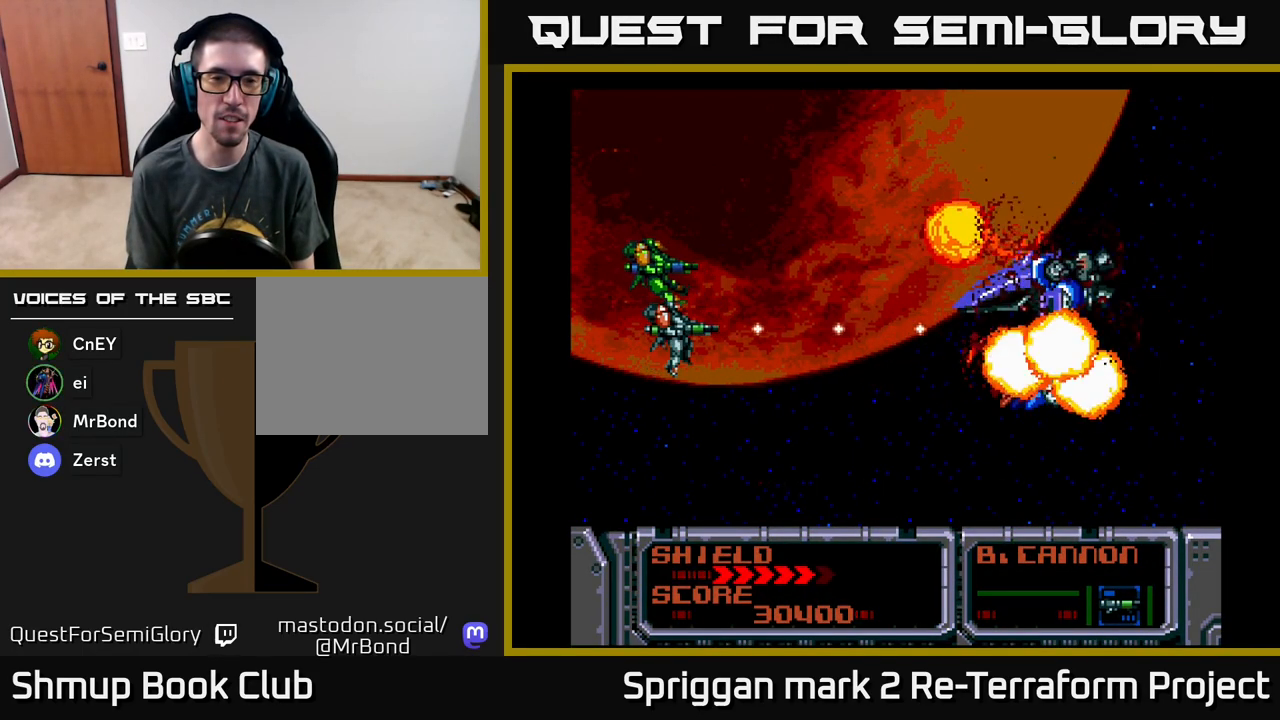
{"buttons": ["A"], "events": [[200, "A", "up"], [200, "X", "down"], [267, "X", "up"], [350, "A", "down"], [400, "A", "up"], [400, "DPAD_RIGHT", "down"], [467, "A", "down"], [500, "DPAD_RIGHT", "up"]]}
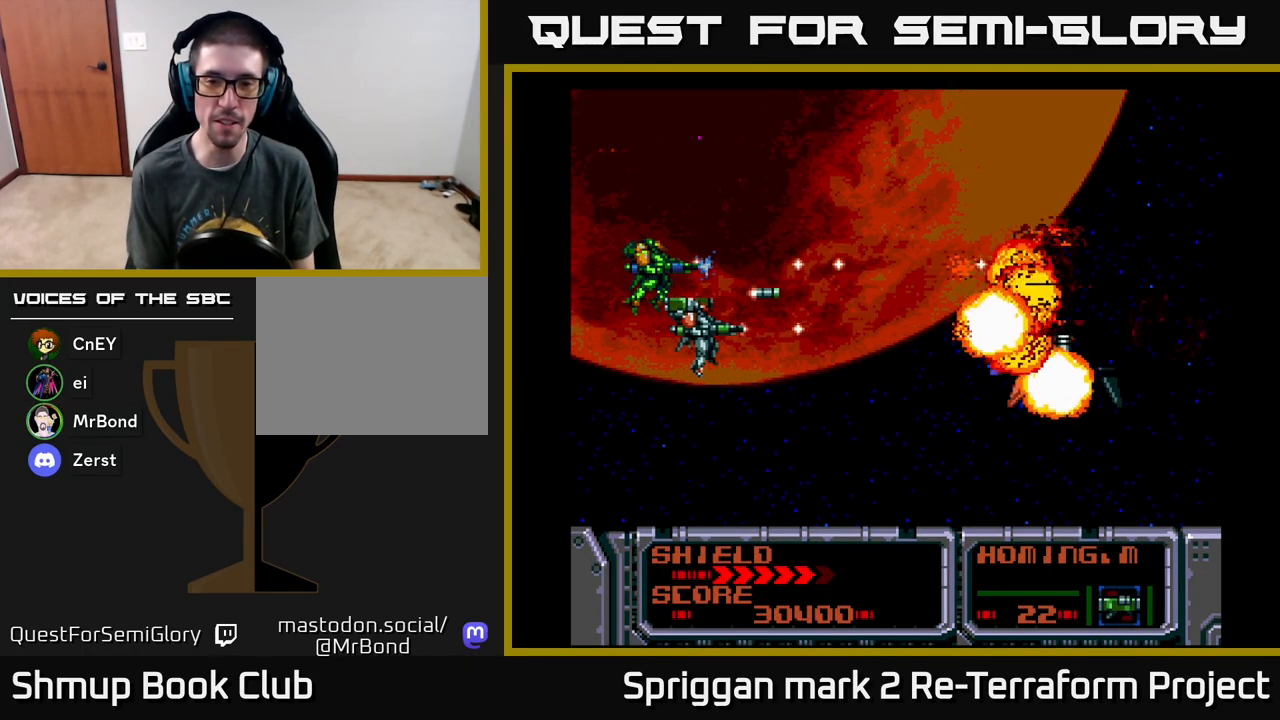
{"buttons": [], "events": [[50, "A", "up"], [117, "A", "down"], [183, "A", "up"], [250, "A", "down"], [333, "A", "up"], [400, "A", "down"], [483, "A", "up"]]}
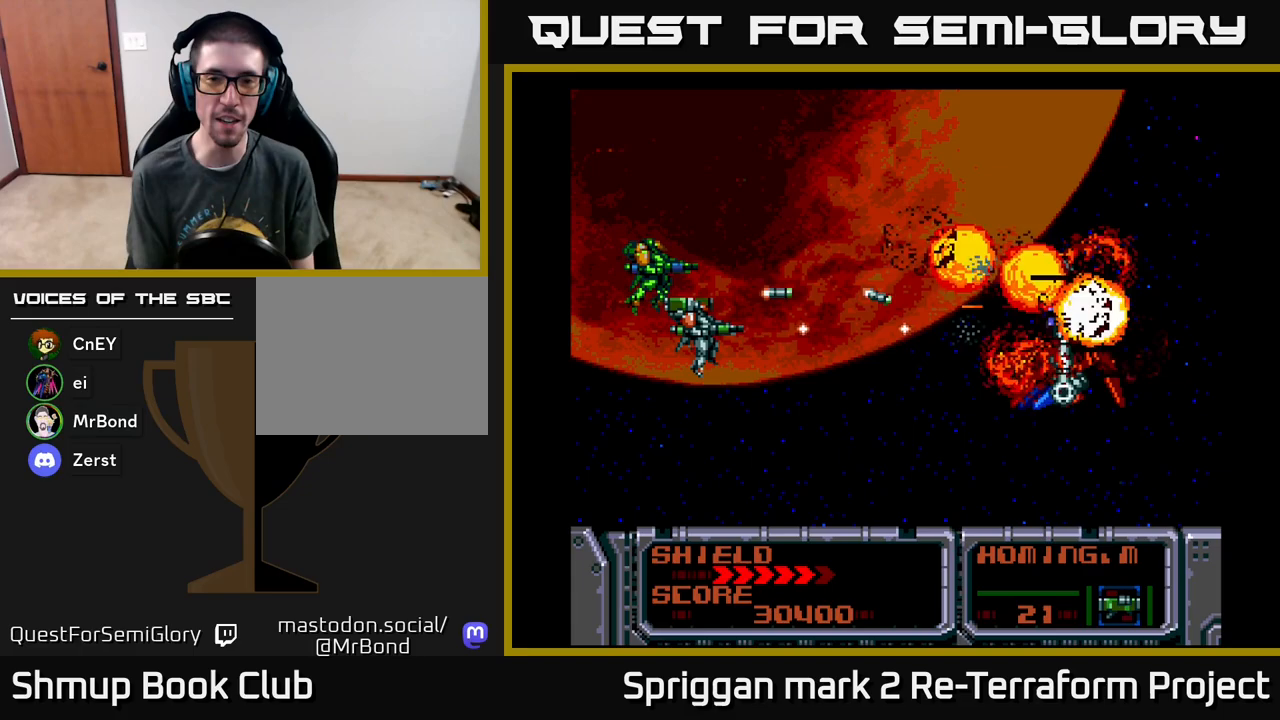
{"buttons": [], "events": [[33, "A", "down"], [133, "A", "up"], [200, "A", "down"], [283, "A", "up"], [350, "A", "down"], [450, "A", "up"]]}
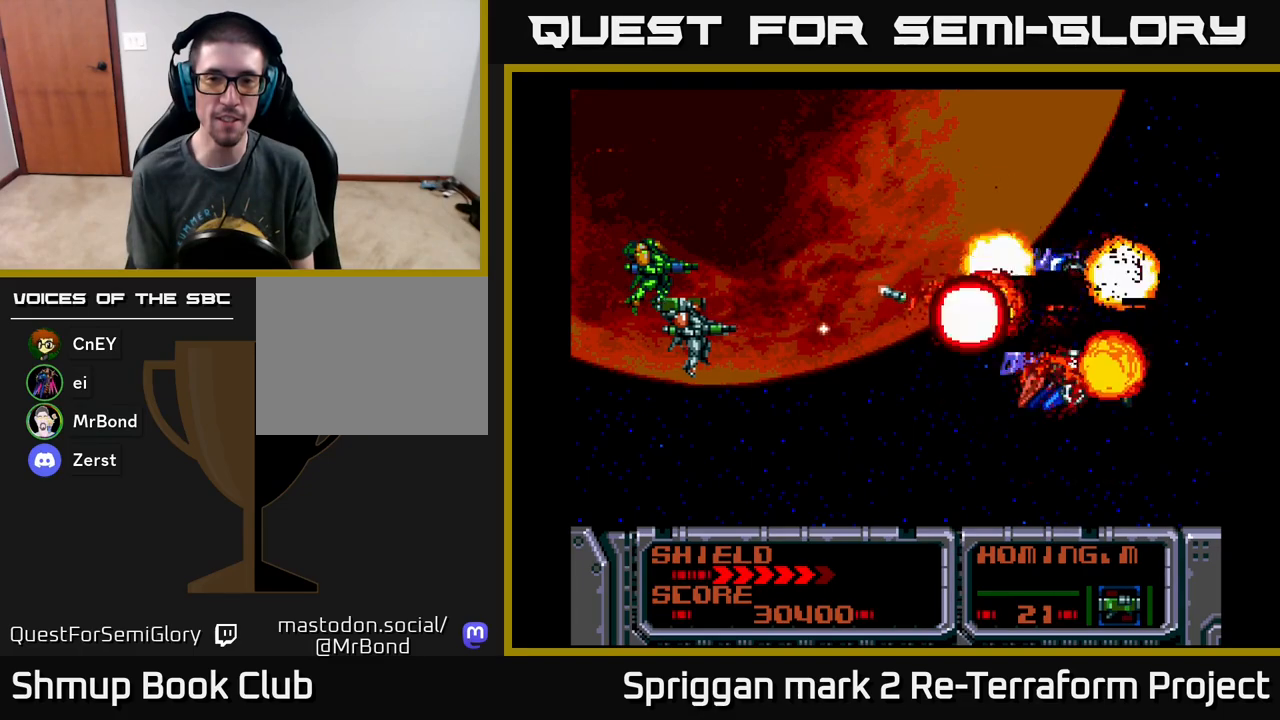
{"buttons": [], "events": [[17, "A", "down"], [17, "DPAD_LEFT", "down"], [83, "DPAD_LEFT", "up"], [100, "A", "up"], [183, "A", "down"], [283, "A", "up"], [350, "A", "down"], [450, "A", "up"]]}
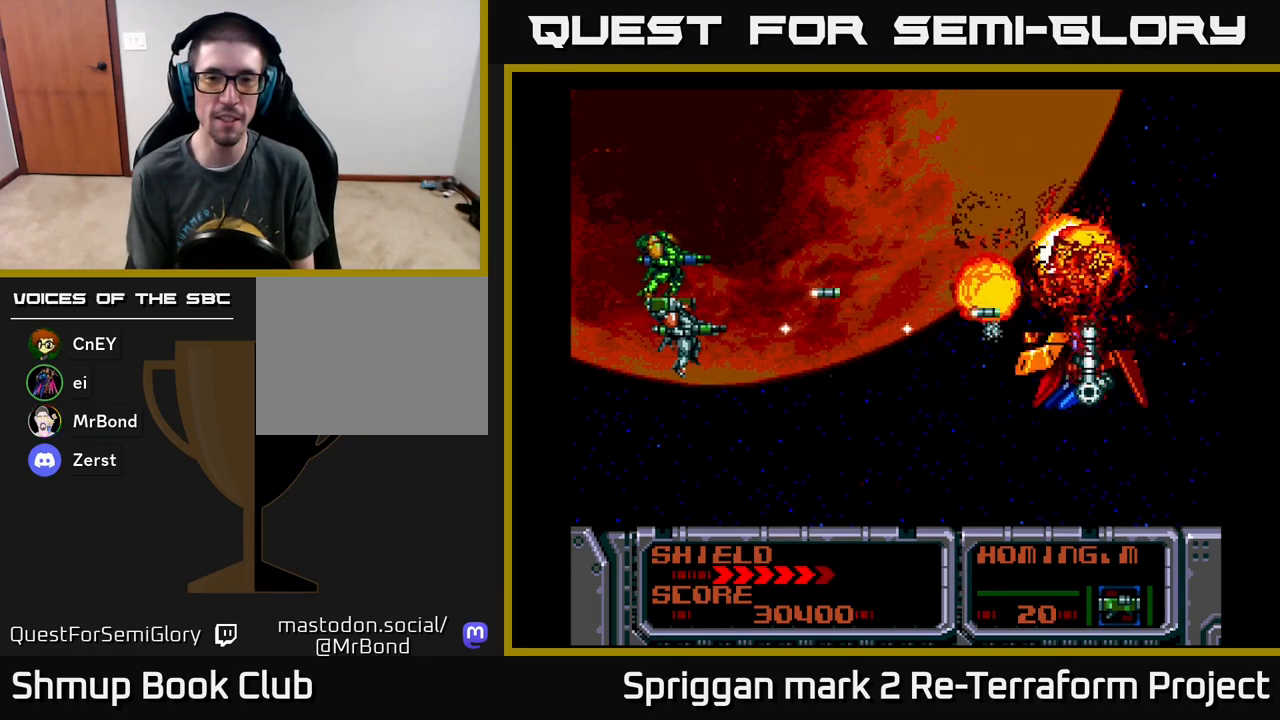
{"buttons": [], "events": [[17, "A", "down"], [117, "A", "up"], [183, "A", "down"], [267, "A", "up"], [350, "A", "down"], [433, "A", "up"]]}
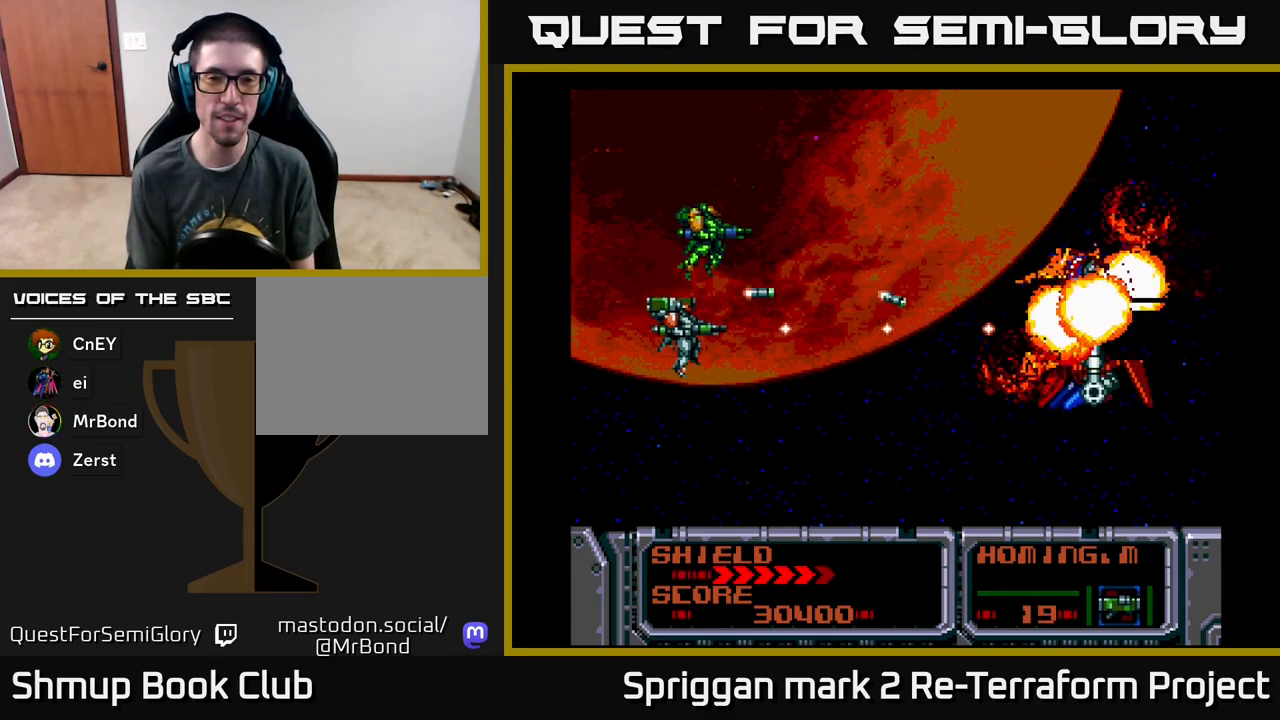
{"buttons": ["A"], "events": [[17, "A", "down"], [83, "A", "up"], [167, "A", "down"], [267, "A", "up"], [333, "A", "down"], [417, "A", "up"], [500, "A", "down"]]}
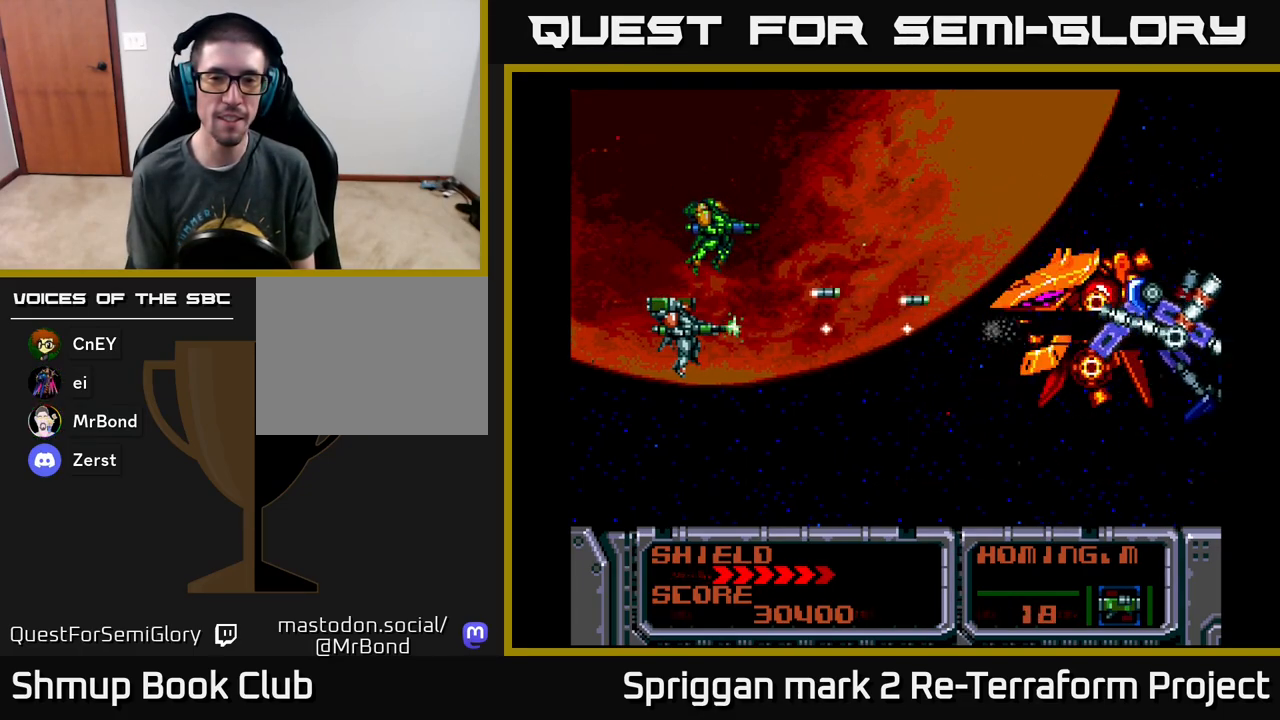
{"buttons": [], "events": [[100, "A", "up"], [167, "A", "down"], [283, "A", "up"], [350, "A", "down"], [450, "A", "up"]]}
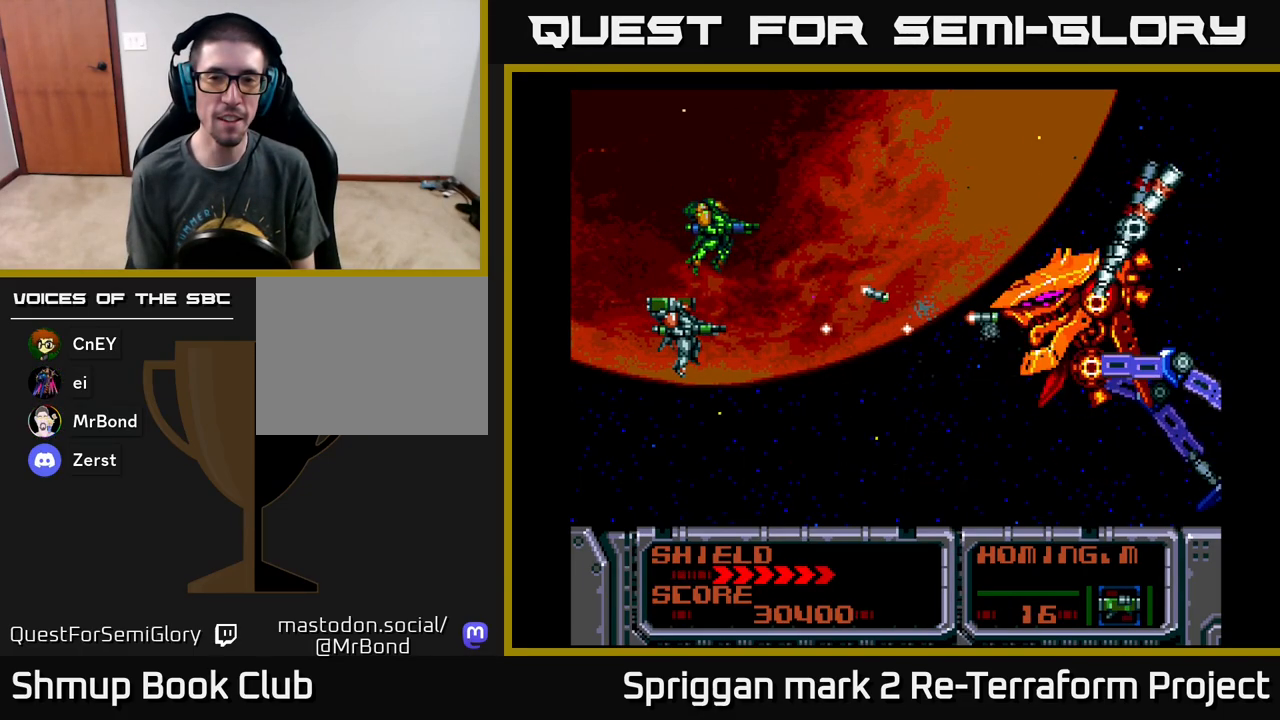
{"buttons": [], "events": [[17, "A", "down"], [133, "A", "up"], [200, "A", "down"], [283, "A", "up"], [383, "A", "down"], [467, "A", "up"]]}
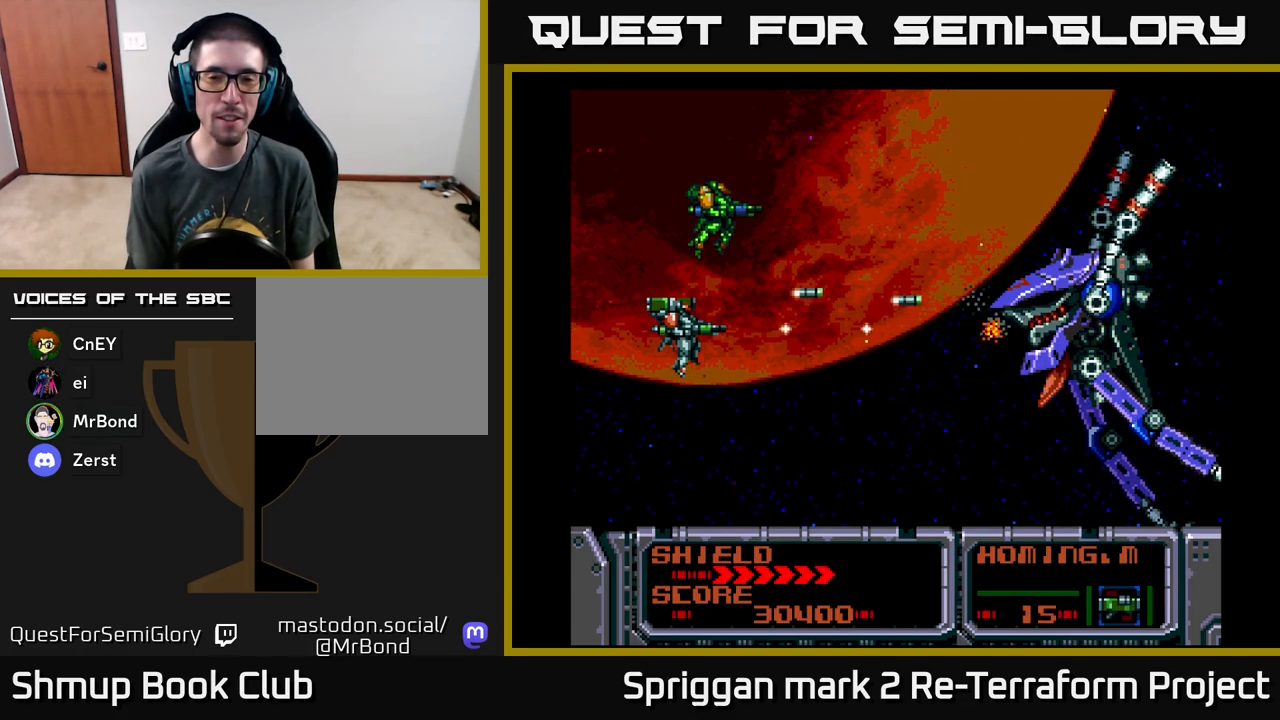
{"buttons": ["A"], "events": [[50, "A", "down"], [150, "A", "up"], [250, "A", "down"], [333, "A", "up"], [433, "A", "down"]]}
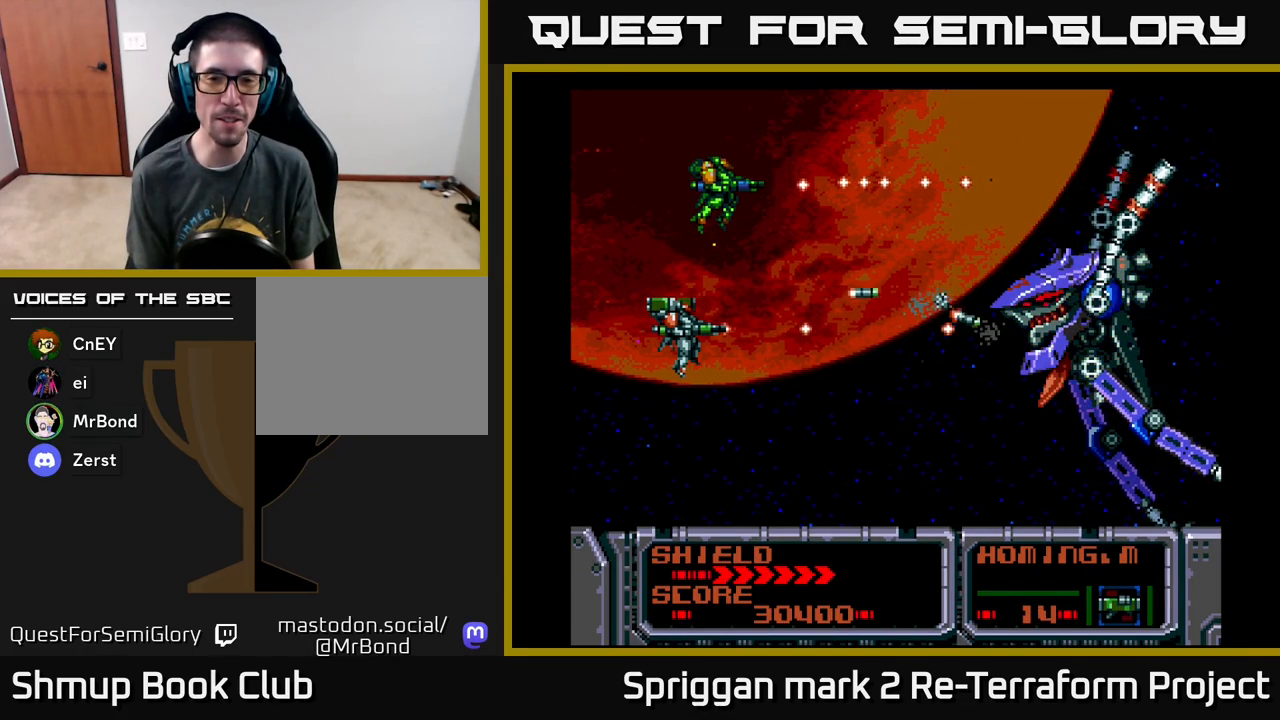
{"buttons": ["A"], "events": [[33, "A", "up"], [100, "A", "down"], [217, "A", "up"], [283, "A", "down"], [383, "A", "up"], [467, "A", "down"]]}
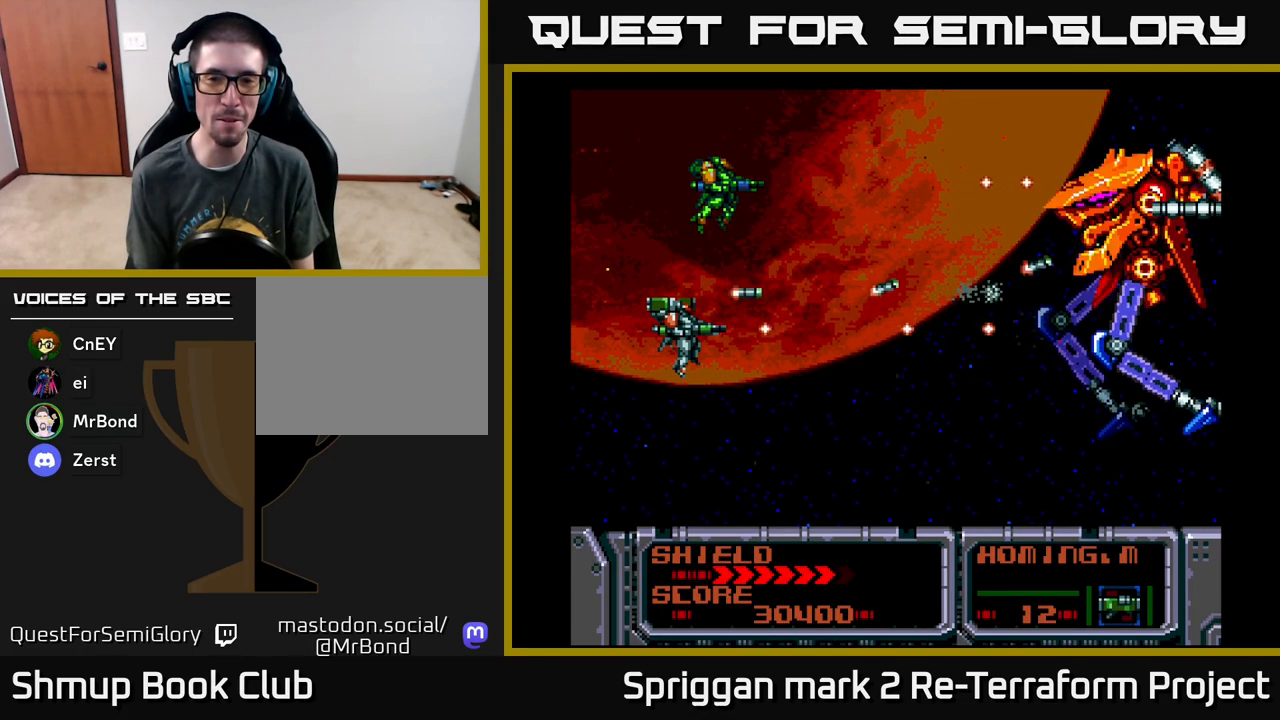
{"buttons": [], "events": [[83, "A", "up"], [100, "DPAD_UP", "down"], [167, "A", "down"], [267, "A", "up"], [350, "A", "down"], [367, "DPAD_UP", "up"], [450, "A", "up"]]}
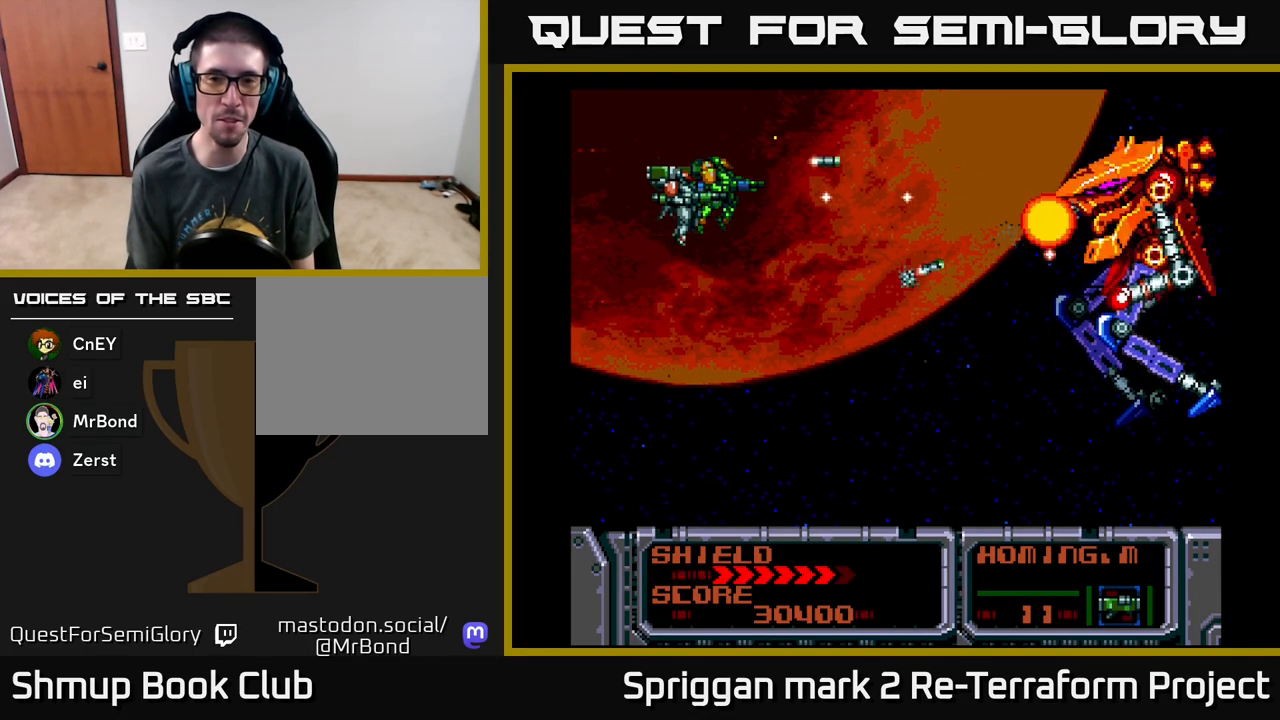
{"buttons": ["DPAD_LEFT"], "events": [[17, "A", "down"], [67, "DPAD_RIGHT", "down"], [100, "A", "up"], [100, "DPAD_DOWN", "down"], [150, "DPAD_RIGHT", "up"], [167, "DPAD_DOWN", "up"], [183, "A", "down"], [283, "A", "up"], [350, "A", "down"], [400, "DPAD_LEFT", "down"], [467, "A", "up"]]}
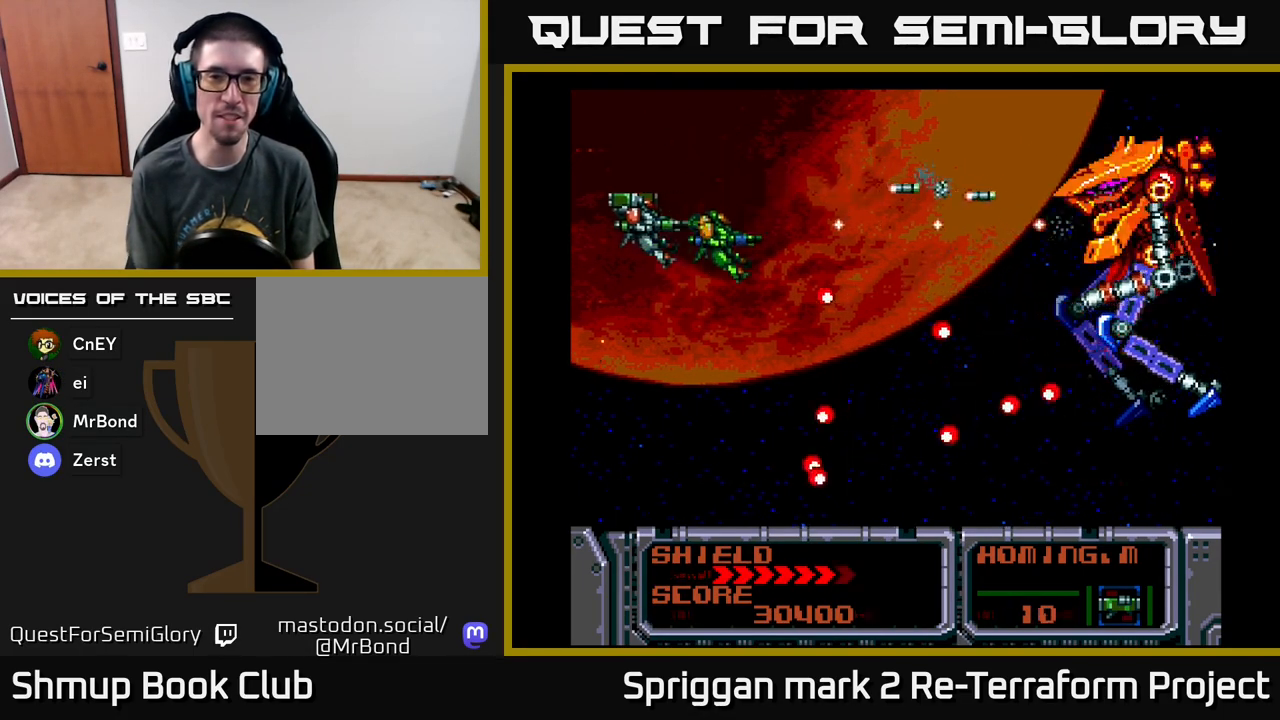
{"buttons": ["A", "DPAD_LEFT"]}
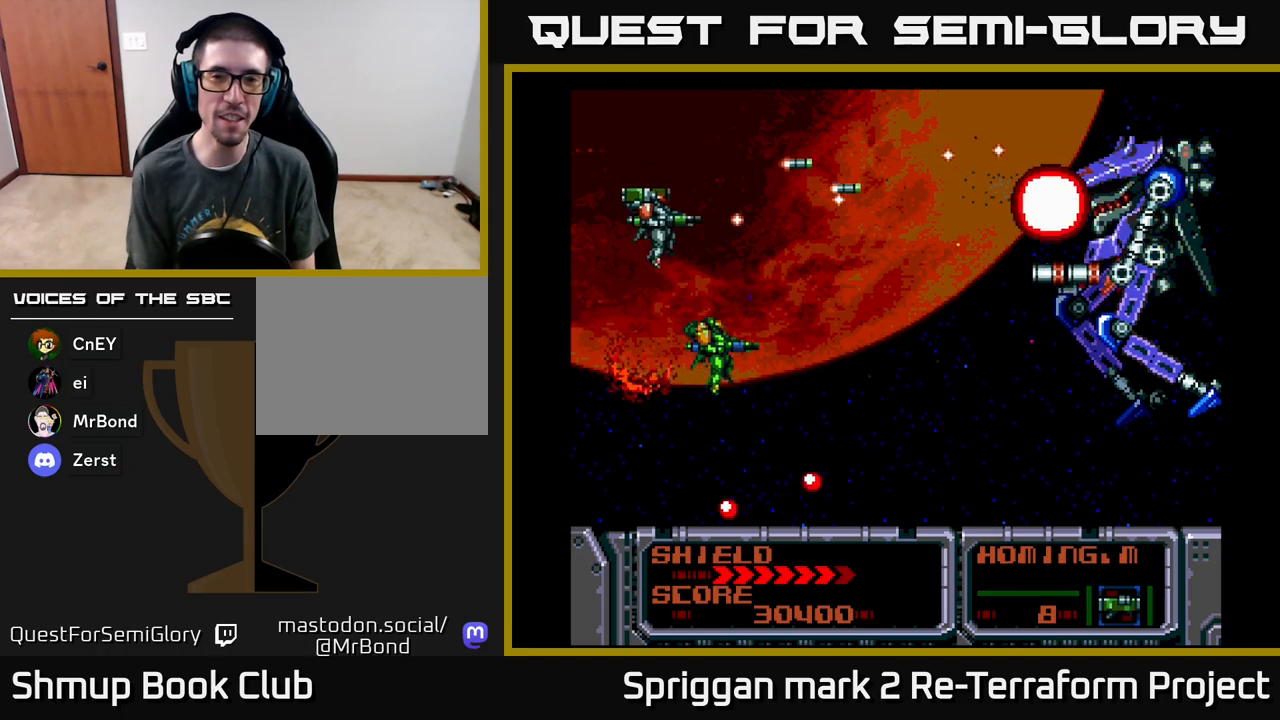
{"buttons": ["A", "DPAD_LEFT"], "events": [[33, "A", "up"], [33, "DPAD_UP", "down"], [100, "A", "down"], [150, "DPAD_UP", "up"], [183, "DPAD_DOWN", "down"], [183, "DPAD_LEFT", "up"], [233, "A", "up"], [283, "A", "down"], [333, "DPAD_DOWN", "up"], [333, "DPAD_LEFT", "down"], [383, "DPAD_UP", "down"], [433, "A", "up"], [483, "DPAD_UP", "up"], [500, "A", "down"]]}
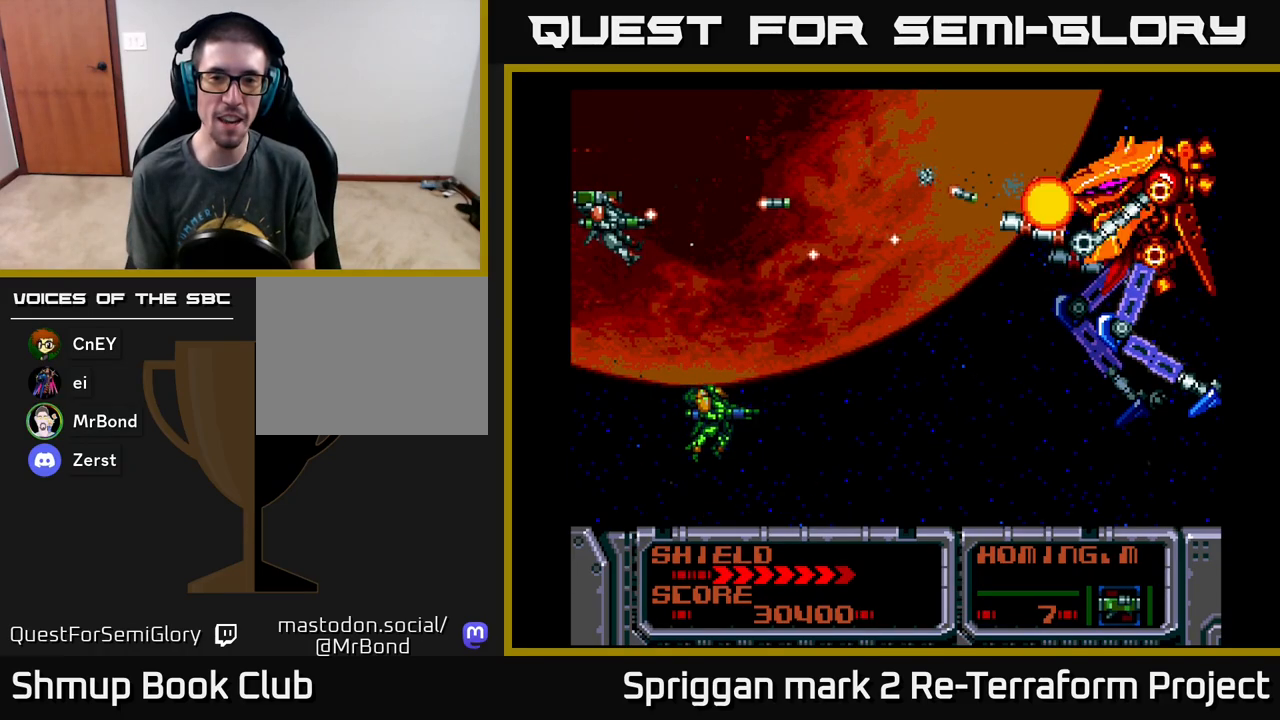
{"buttons": ["A", "DPAD_UP"]}
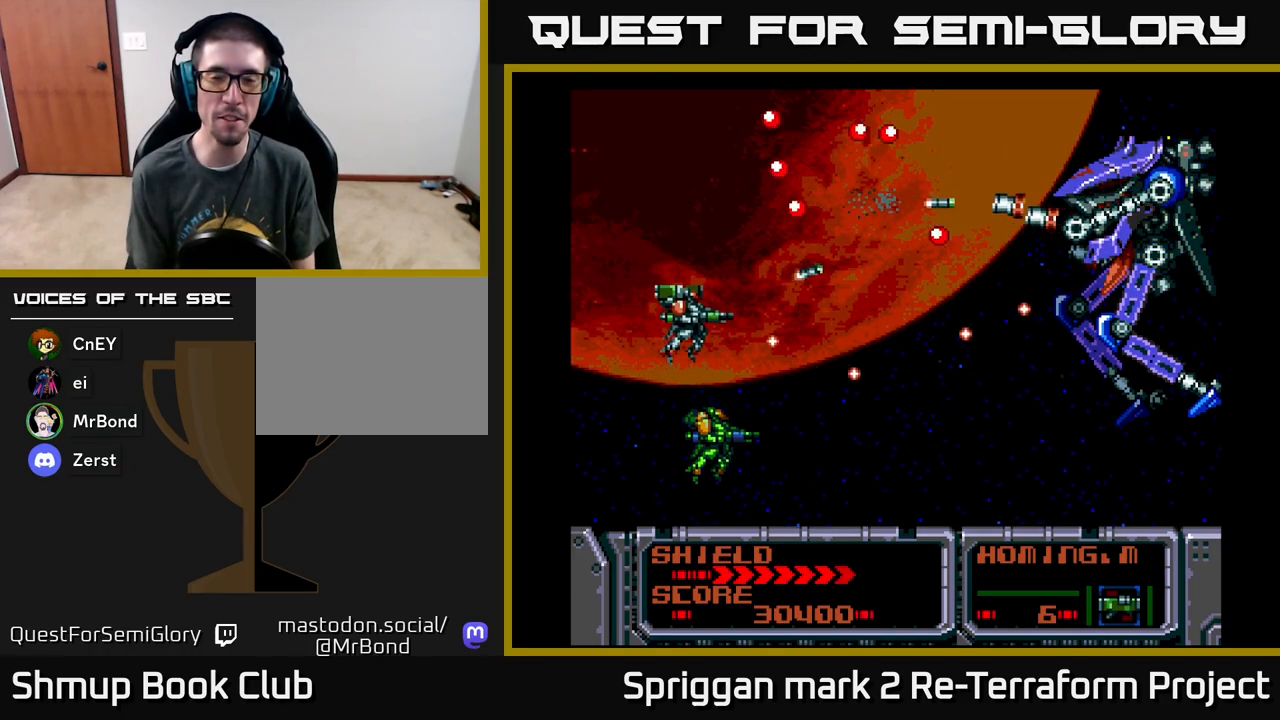
{"buttons": ["A", "DPAD_UP"], "events": [[17, "A", "up"], [17, "DPAD_UP", "up"], [33, "DPAD_DOWN", "down"], [83, "A", "down"], [150, "DPAD_RIGHT", "down"], [217, "A", "up"], [233, "DPAD_DOWN", "up"], [267, "DPAD_UP", "down"], [283, "A", "down"], [317, "DPAD_RIGHT", "up"], [417, "A", "up"], [467, "A", "down"]]}
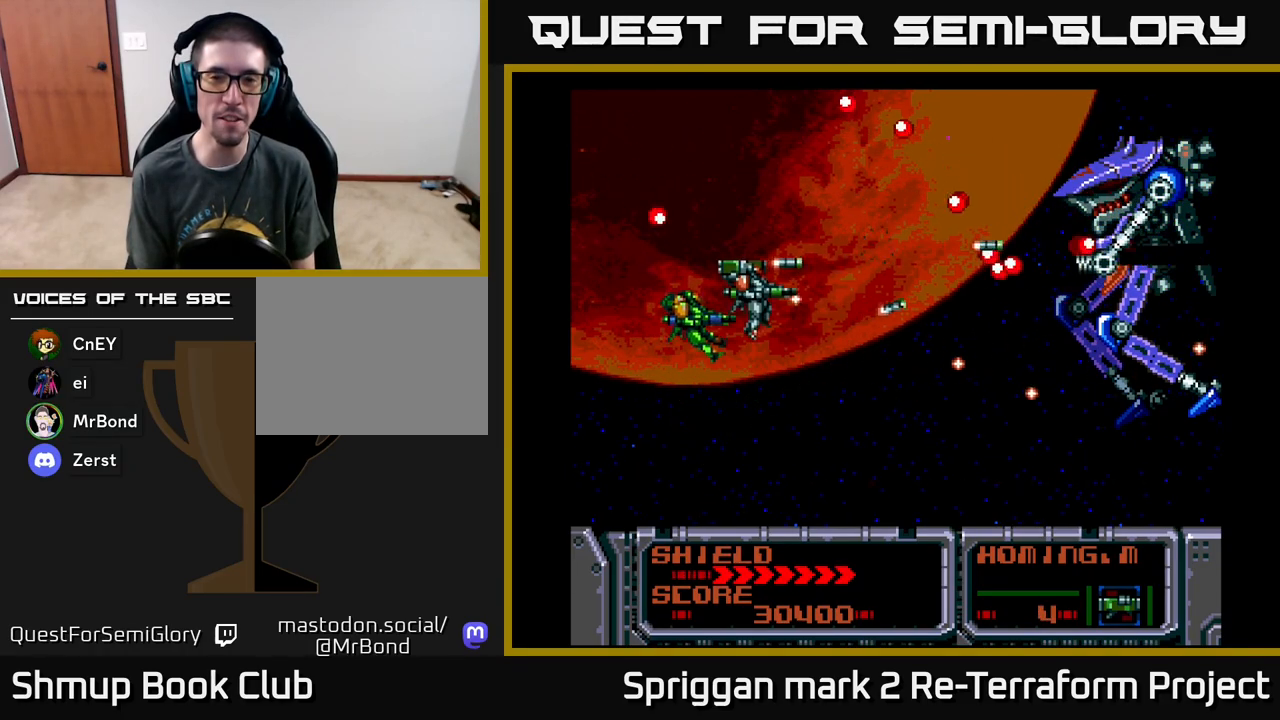
{"buttons": ["DPAD_DOWN", "DPAD_LEFT"], "events": [[67, "DPAD_LEFT", "down"], [100, "A", "up"], [117, "DPAD_UP", "up"], [167, "A", "down"], [200, "DPAD_DOWN", "down"], [217, "DPAD_LEFT", "up"], [300, "A", "up"], [333, "DPAD_LEFT", "down"], [367, "A", "down"], [383, "DPAD_DOWN", "up"], [433, "DPAD_DOWN", "down"], [500, "A", "up"]]}
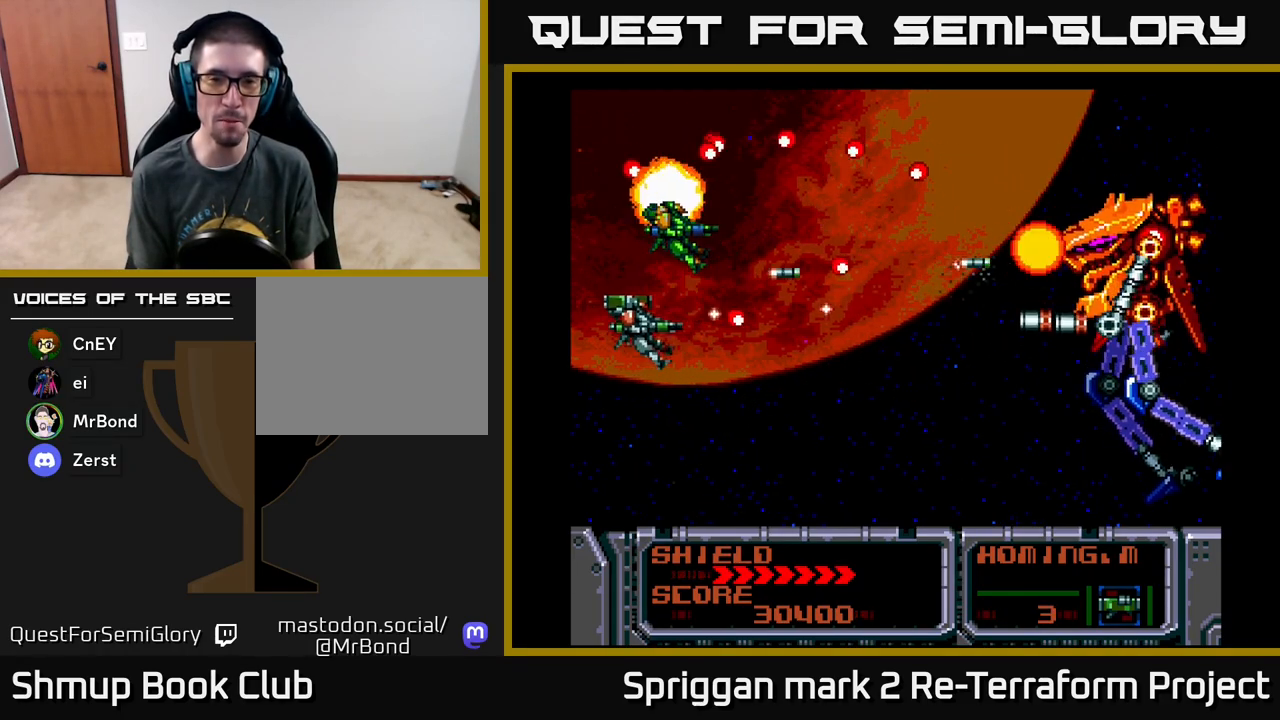
{"buttons": ["A", "DPAD_UP"]}
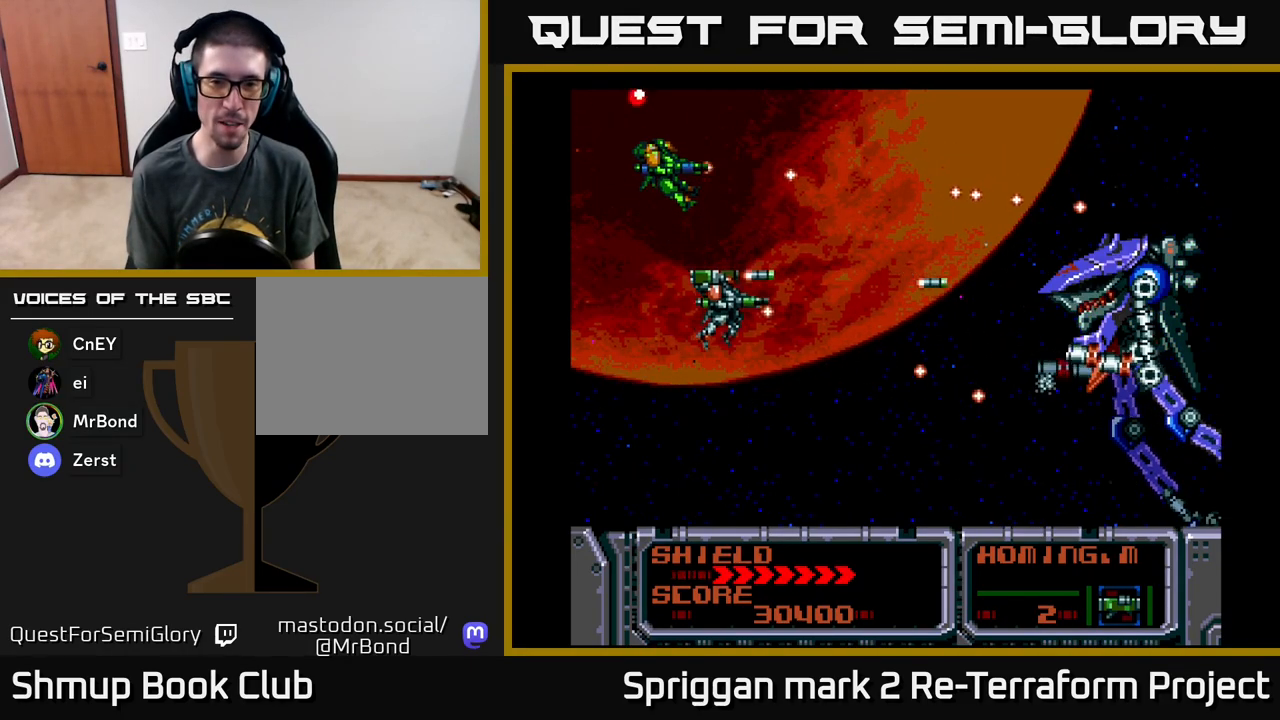
{"buttons": ["DPAD_DOWN"], "events": [[83, "A", "up"], [100, "DPAD_UP", "up"], [117, "DPAD_DOWN", "down"], [150, "A", "down"], [217, "DPAD_LEFT", "down"], [250, "DPAD_DOWN", "up"], [267, "A", "up"], [333, "A", "down"], [367, "DPAD_UP", "down"], [450, "A", "up"], [467, "DPAD_DOWN", "down"], [467, "DPAD_LEFT", "up"], [467, "DPAD_UP", "up"]]}
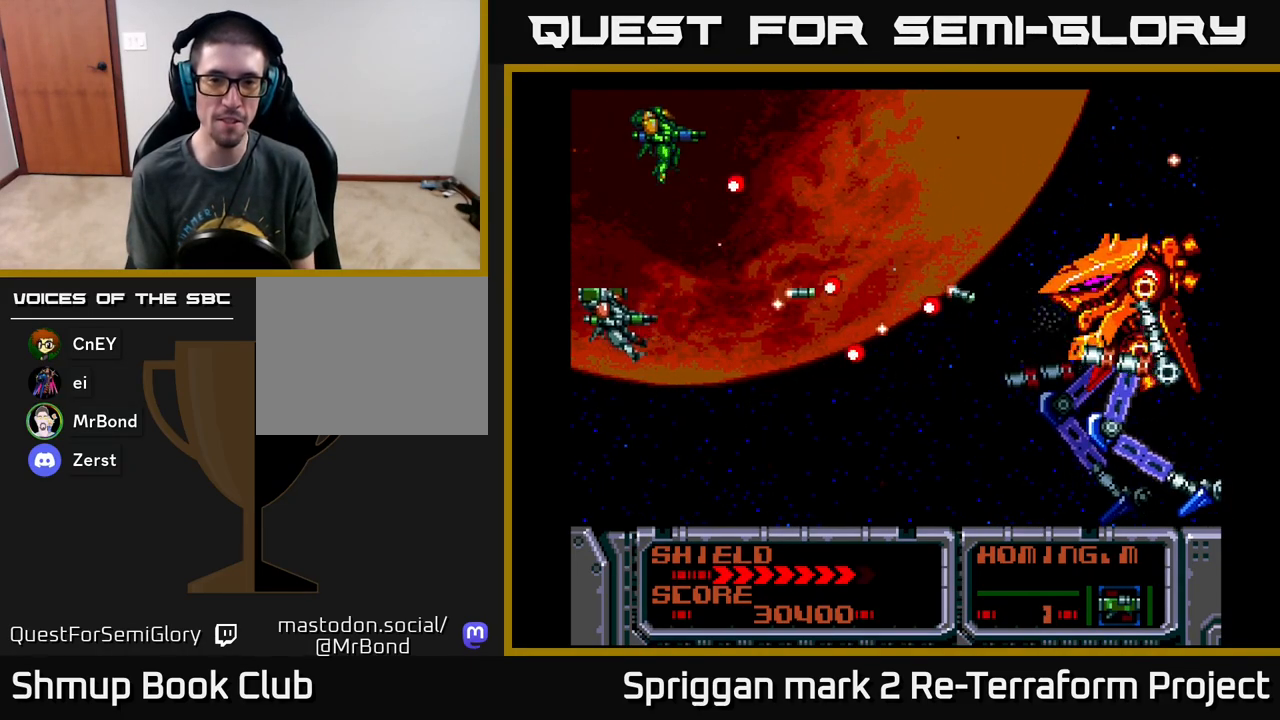
{"buttons": ["A", "DPAD_UP", "DPAD_RIGHT"], "events": [[17, "A", "down"], [150, "A", "up"], [233, "A", "down"], [283, "DPAD_RIGHT", "down"], [317, "DPAD_DOWN", "up"], [333, "A", "up"], [350, "DPAD_UP", "down"], [400, "A", "down"], [433, "DPAD_RIGHT", "up"], [467, "DPAD_RIGHT", "down"]]}
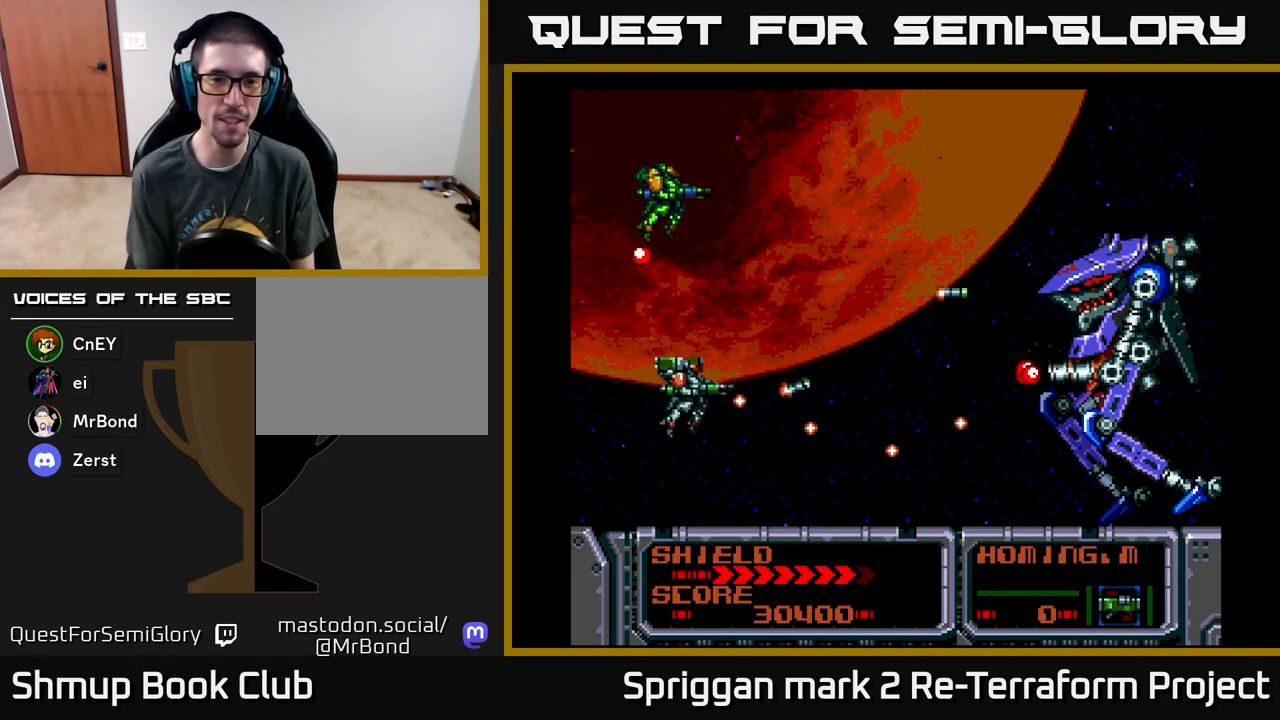
{"buttons": ["A", "DPAD_UP", "DPAD_LEFT"], "events": [[17, "A", "up"], [83, "A", "down"], [200, "A", "up"], [250, "A", "down"], [267, "DPAD_UP", "up"], [317, "DPAD_RIGHT", "up"], [317, "DPAD_UP", "down"], [333, "DPAD_LEFT", "down"], [367, "A", "up"], [417, "A", "down"]]}
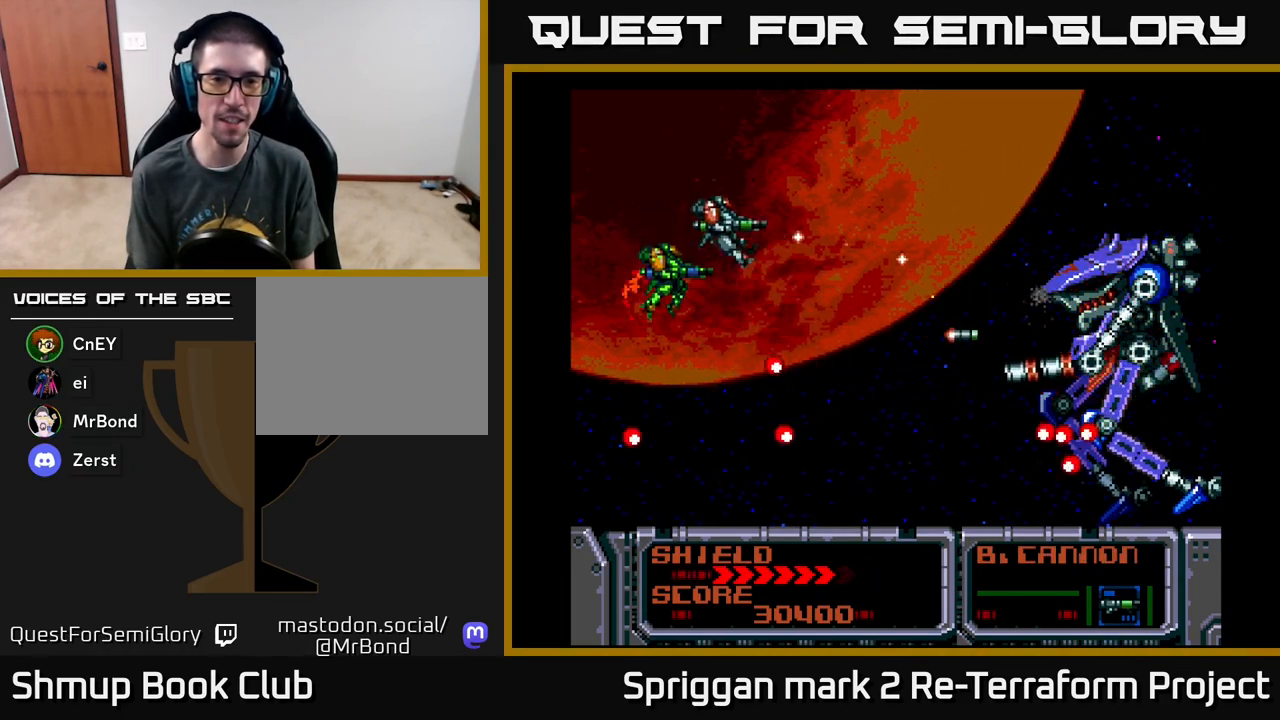
{"buttons": ["A", "DPAD_DOWN"]}